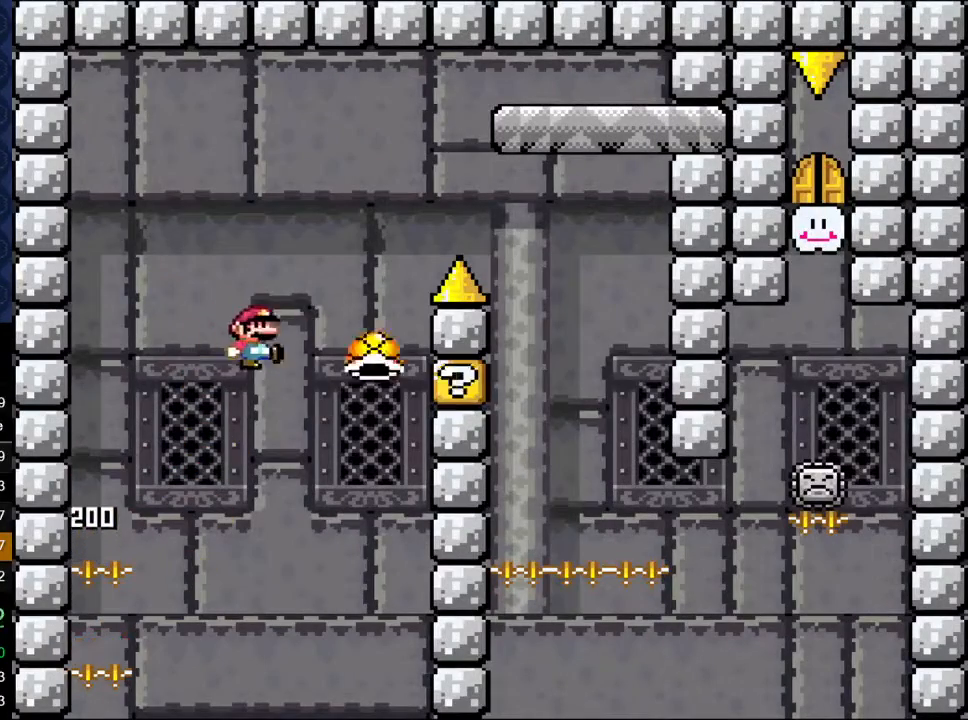
Gameplay with a controller (Nintendo layout); each line is a JSON object with the inputs held at the frame after it. "events" lists button and stick changes between this image and that frame as [ms after this image, input, new state], when the widget could be followed in between. Not read: L3 R3.
{"buttons": ["B", "Y"], "events": [[100, "DPAD_RIGHT", "down"], [500, "DPAD_RIGHT", "up"]]}
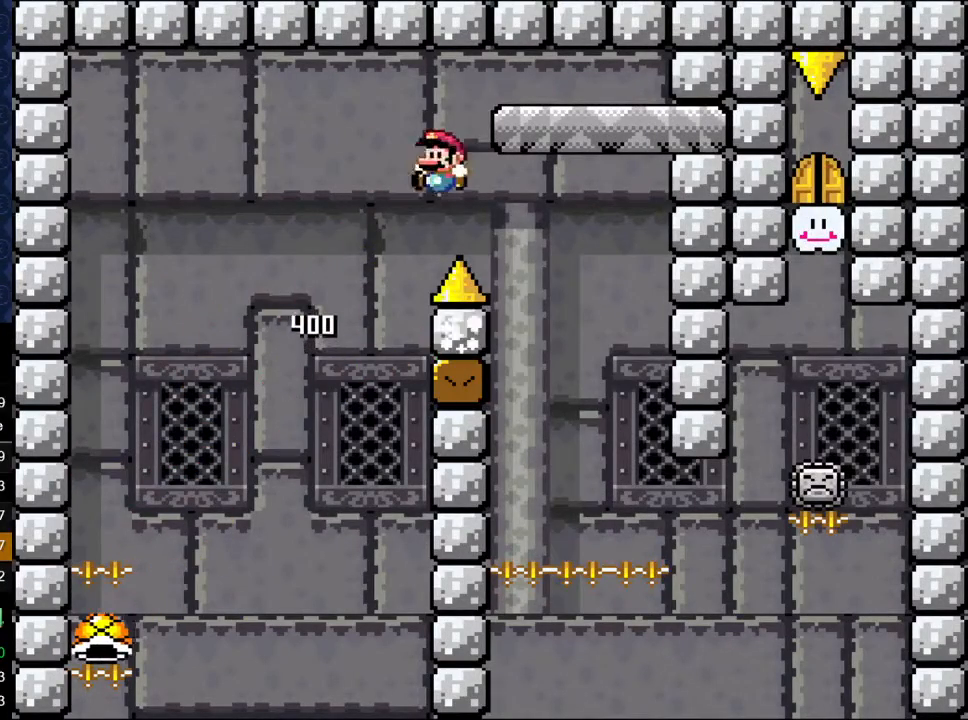
{"buttons": ["B", "Y"], "events": [[50, "DPAD_LEFT", "down"], [150, "DPAD_LEFT", "up"]]}
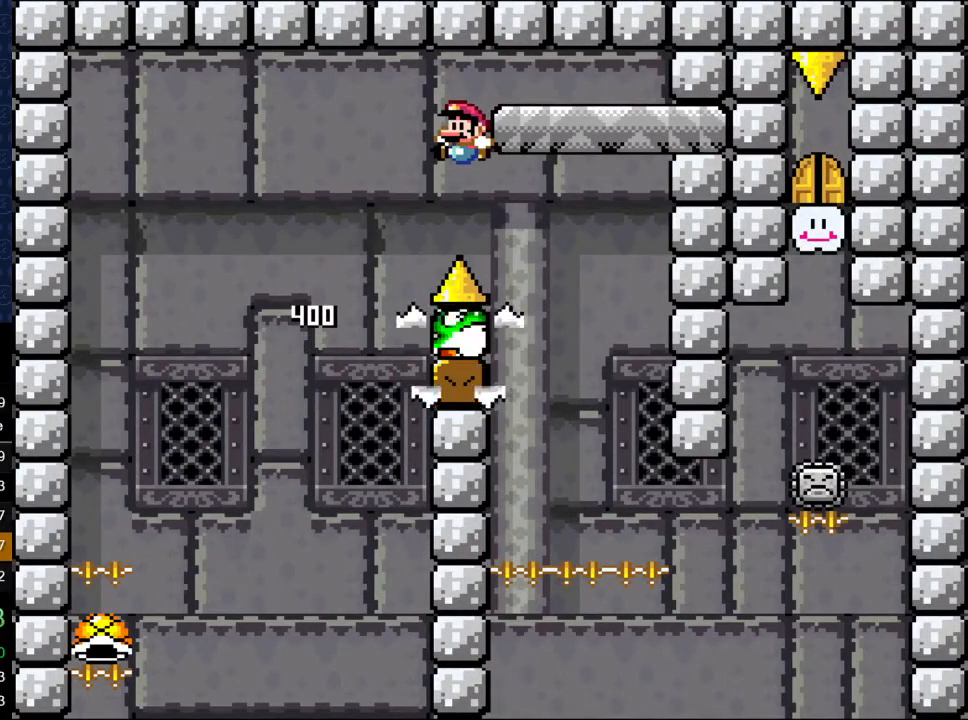
{"buttons": ["B", "Y"], "events": []}
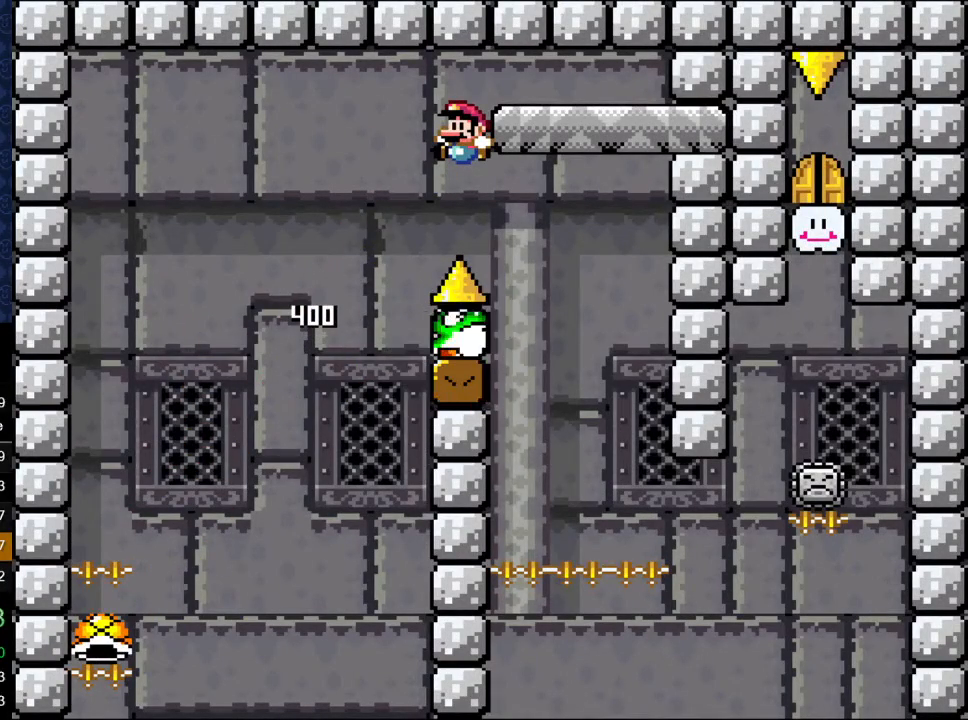
{"buttons": ["B", "Y"], "events": []}
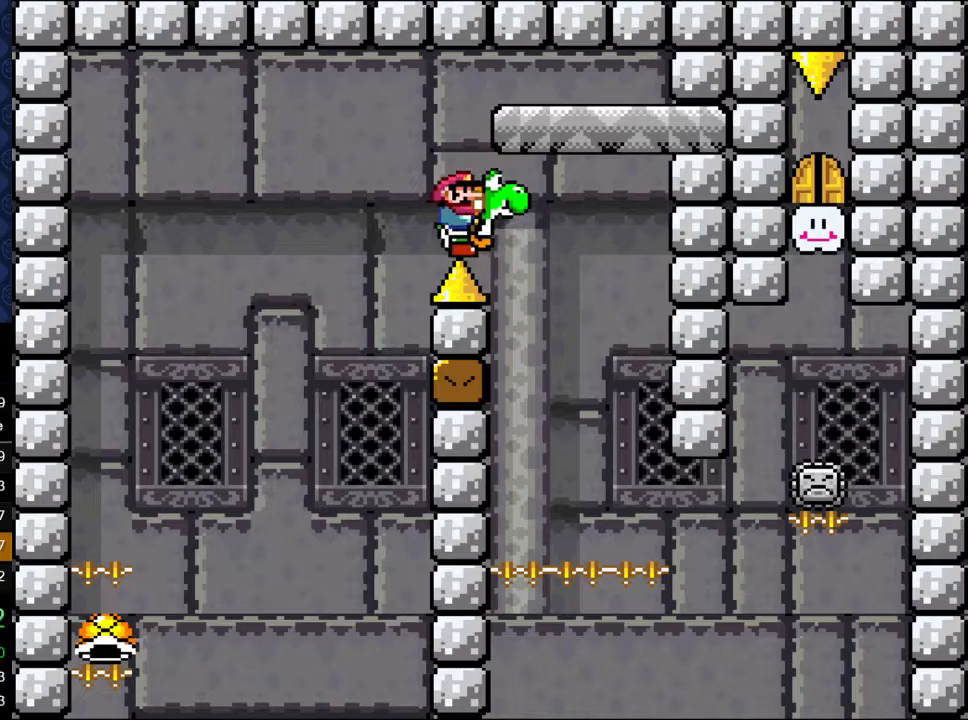
{"buttons": ["B", "Y", "DPAD_LEFT"], "events": [[33, "DPAD_RIGHT", "down"], [417, "DPAD_RIGHT", "up"], [433, "DPAD_LEFT", "down"]]}
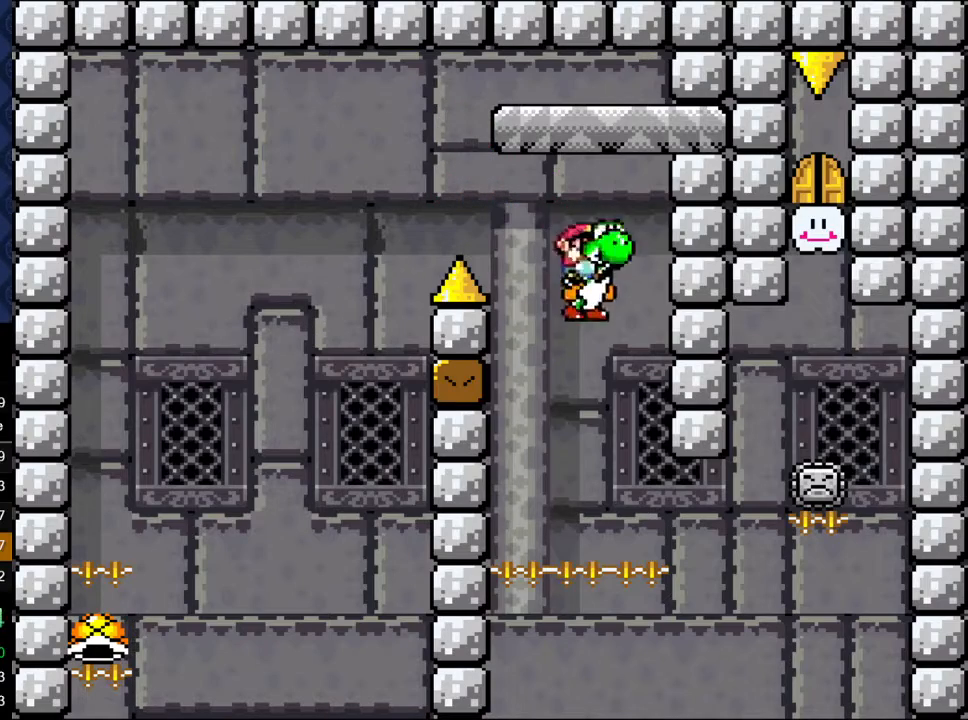
{"buttons": ["X"], "events": [[50, "DPAD_LEFT", "up"], [83, "A", "down"], [83, "X", "down"], [83, "Y", "up"], [150, "B", "up"], [500, "A", "up"]]}
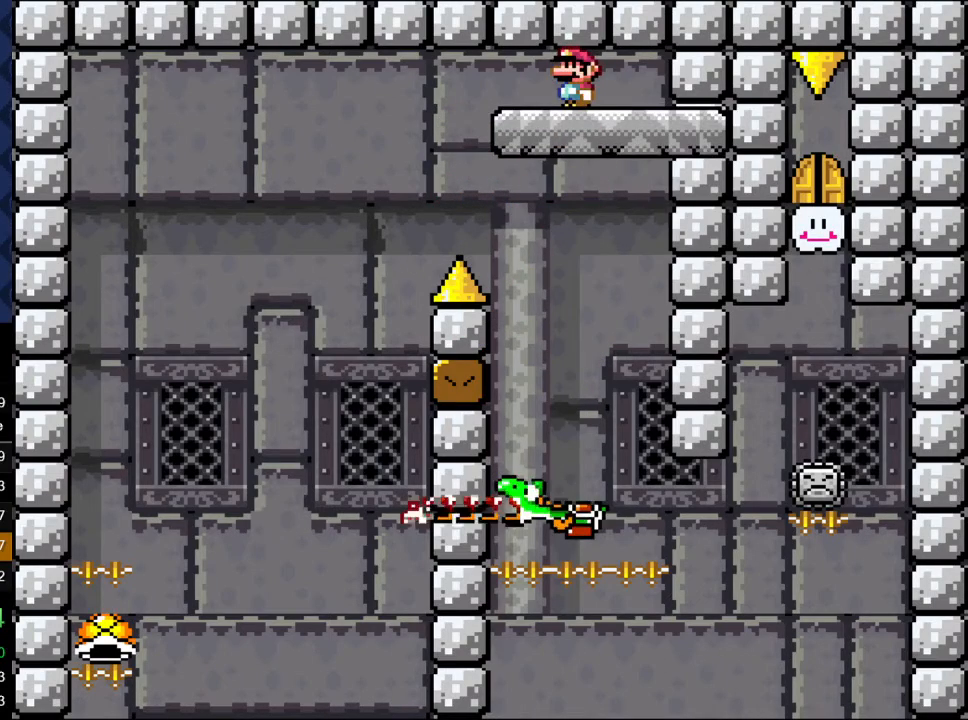
{"buttons": ["X"], "events": []}
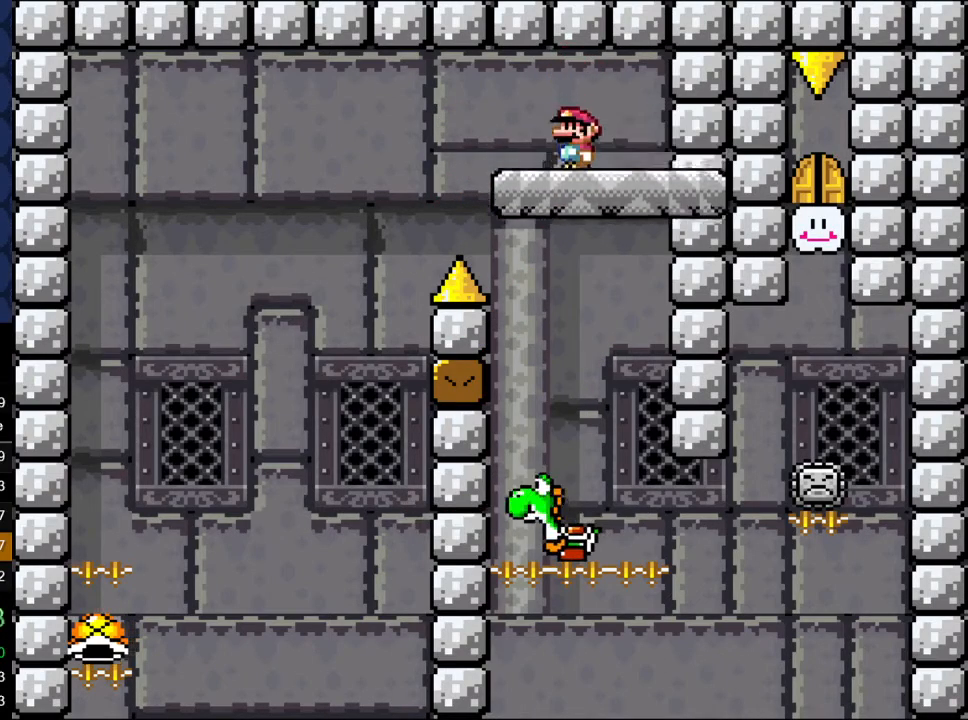
{"buttons": ["X"], "events": [[217, "A", "down"], [267, "A", "up"]]}
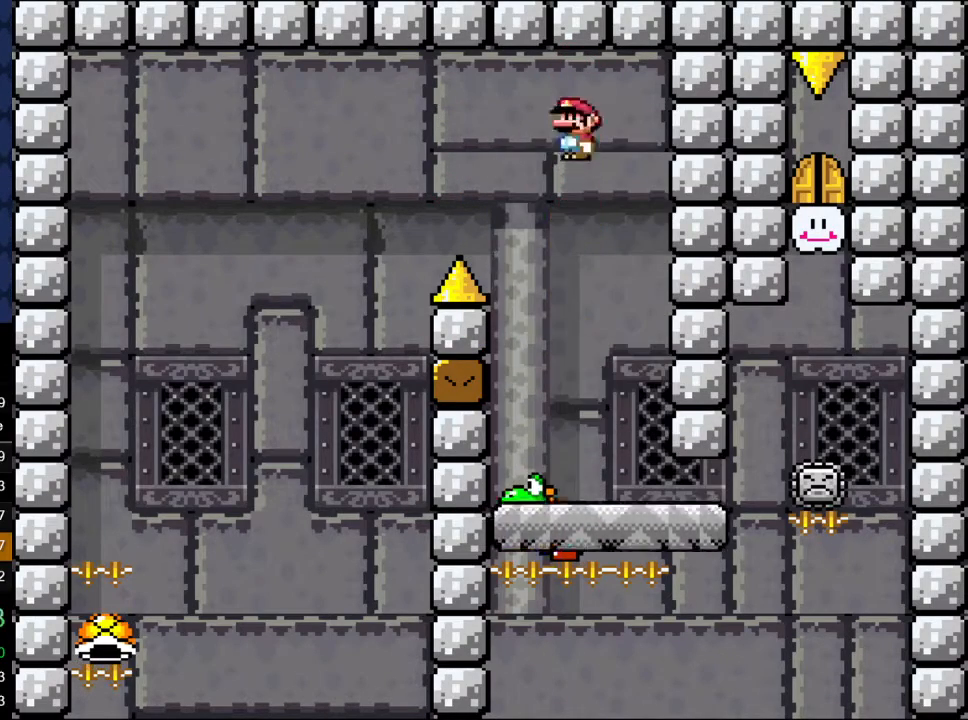
{"buttons": ["A", "X", "DPAD_RIGHT"], "events": [[150, "A", "down"], [250, "DPAD_LEFT", "down"], [333, "DPAD_LEFT", "up"], [400, "DPAD_RIGHT", "down"]]}
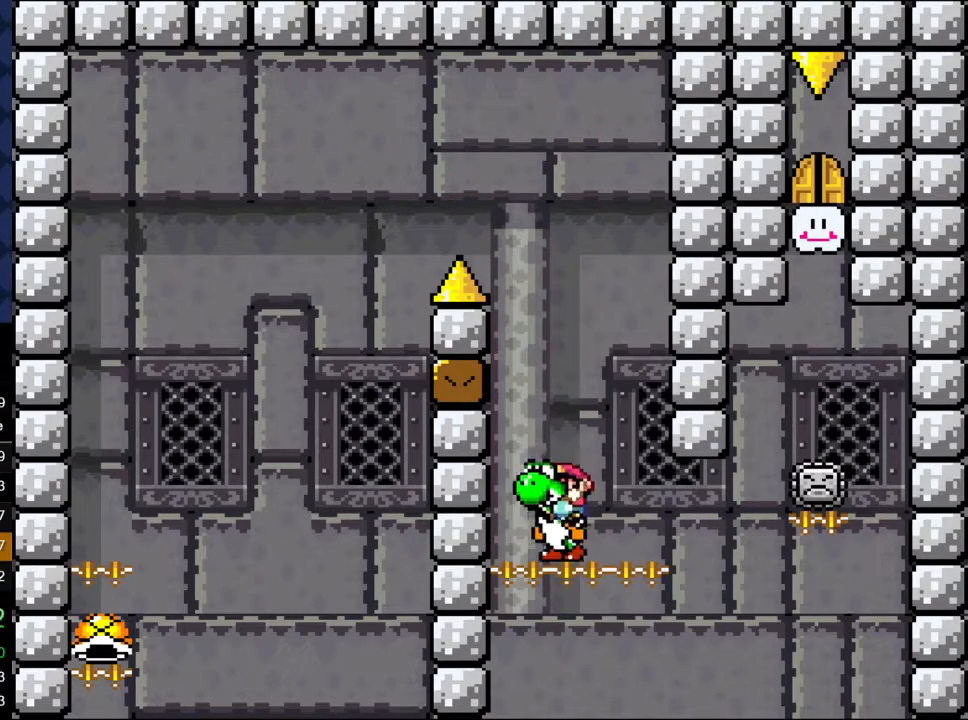
{"buttons": ["A", "X", "DPAD_RIGHT"], "events": [[383, "A", "up"], [467, "A", "down"]]}
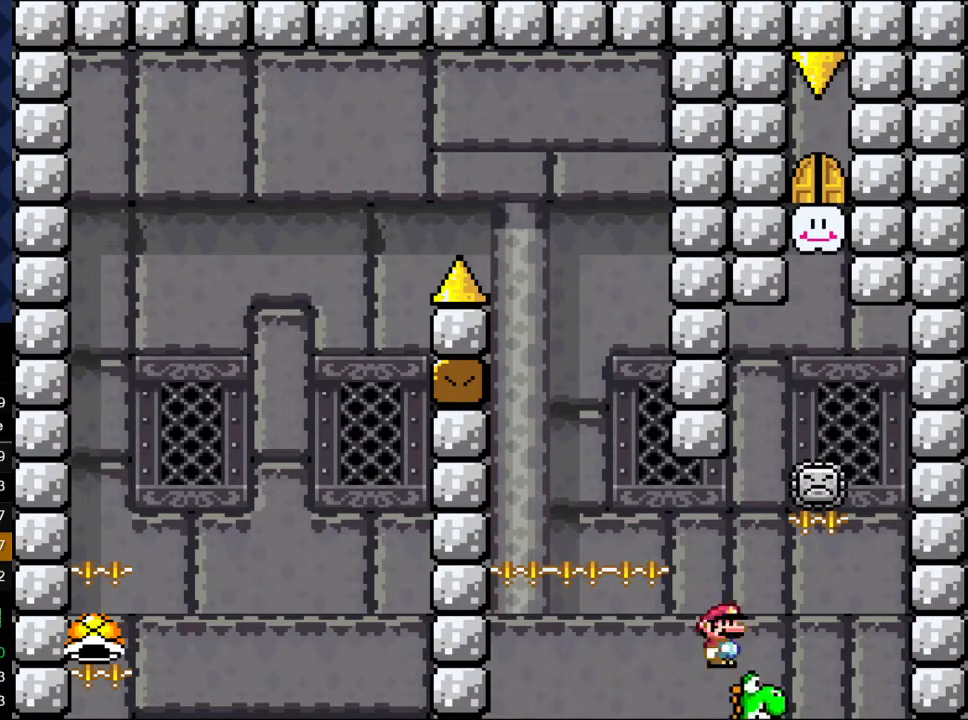
{"buttons": ["A", "X"], "events": [[33, "DPAD_LEFT", "down"], [33, "DPAD_RIGHT", "up"], [250, "DPAD_LEFT", "up"], [283, "DPAD_RIGHT", "down"], [483, "DPAD_RIGHT", "up"]]}
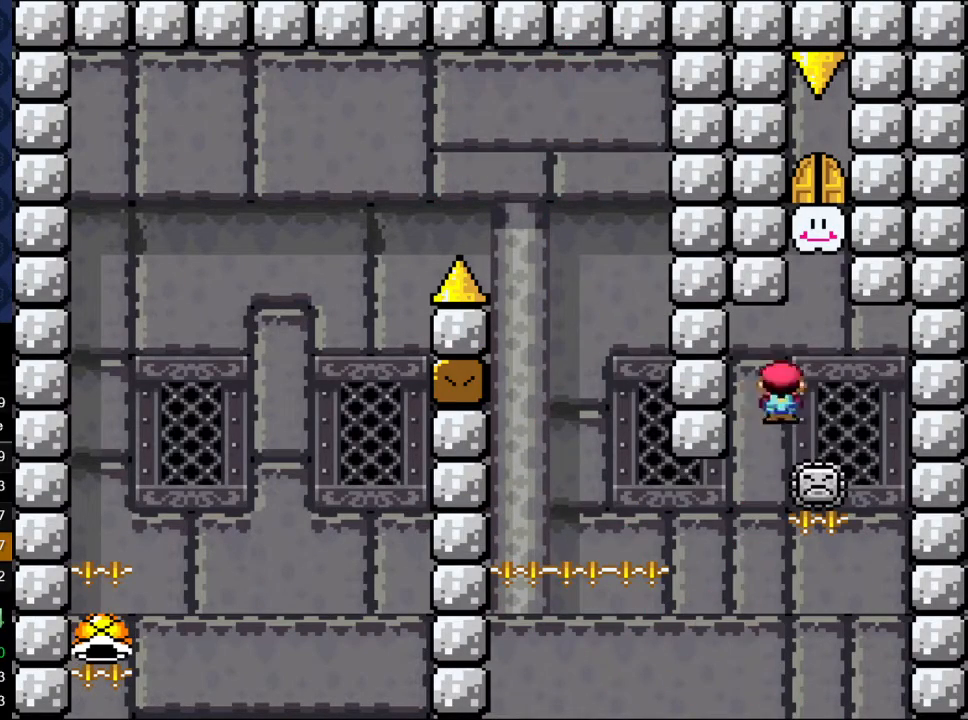
{"buttons": ["A", "X"], "events": [[183, "DPAD_LEFT", "down"], [300, "DPAD_LEFT", "up"]]}
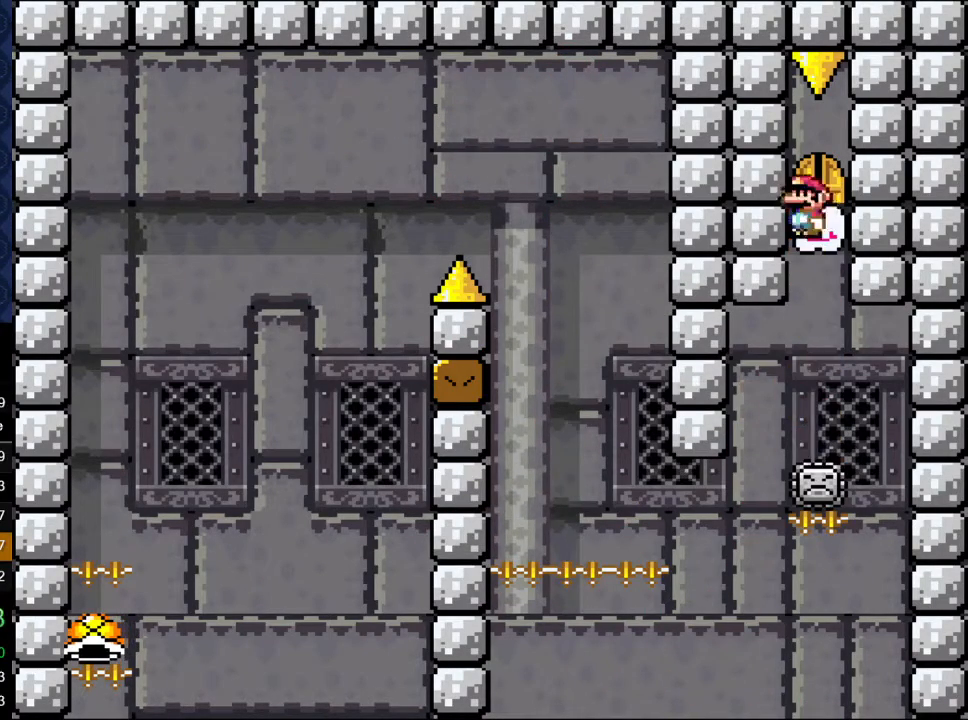
{"buttons": ["X"], "events": [[200, "A", "up"], [283, "DPAD_UP", "down"], [417, "DPAD_UP", "up"]]}
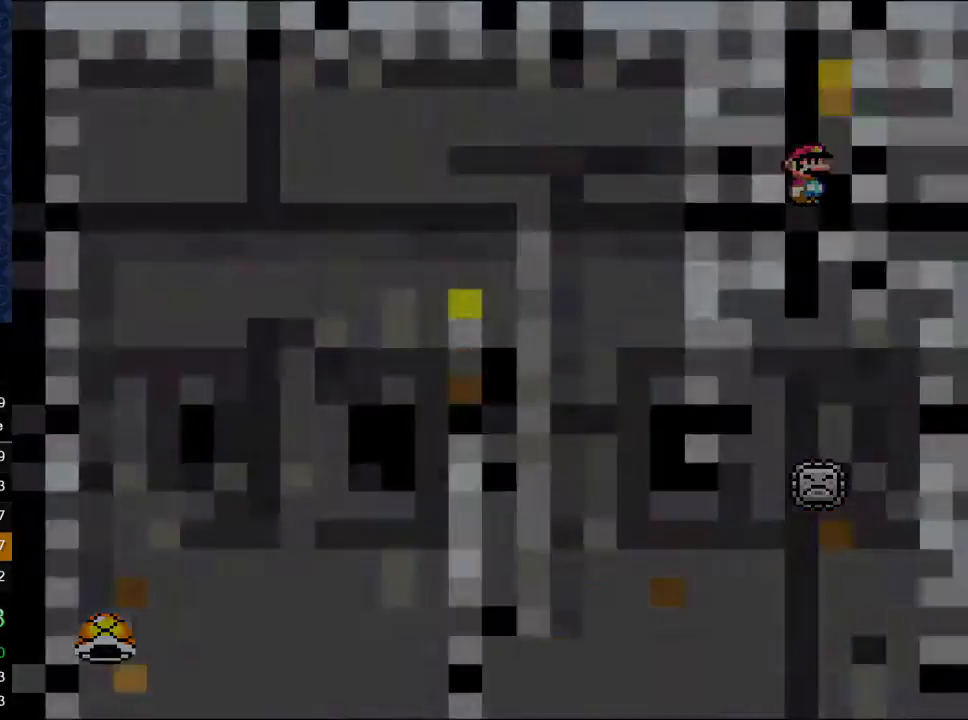
{"buttons": ["Y"], "events": [[133, "X", "up"], [267, "Y", "down"]]}
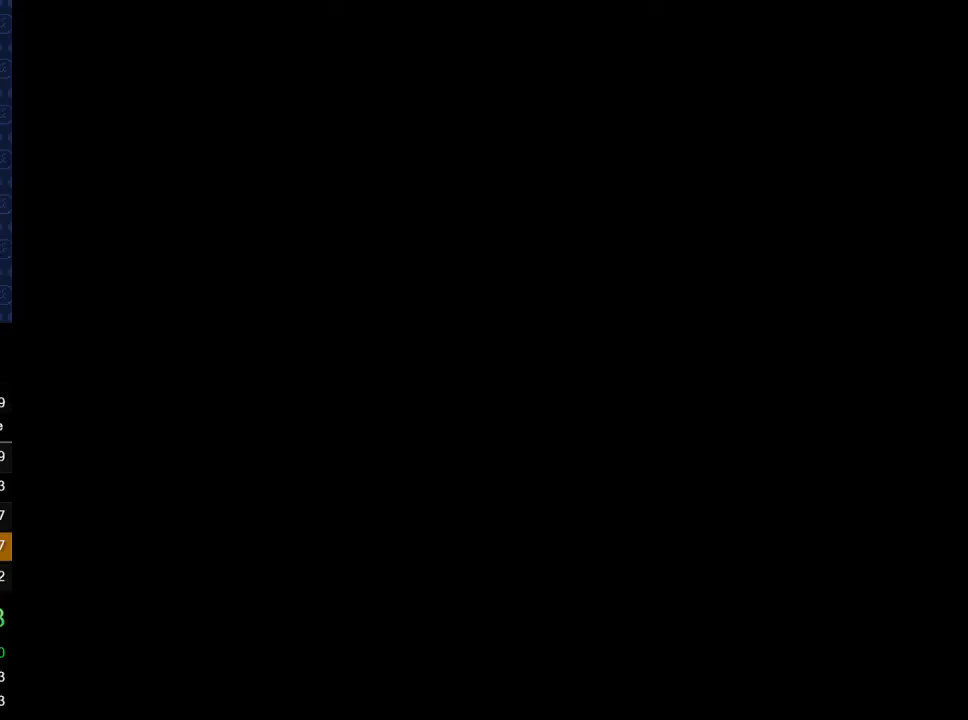
{"buttons": ["B", "Y"], "events": [[167, "B", "down"]]}
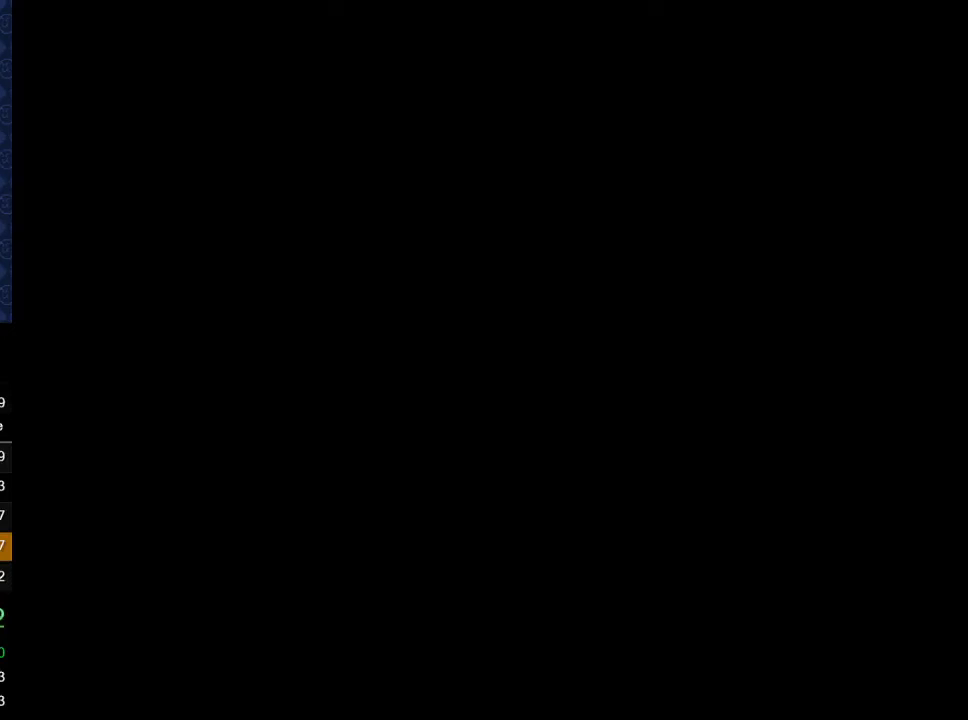
{"buttons": ["B", "Y"], "events": []}
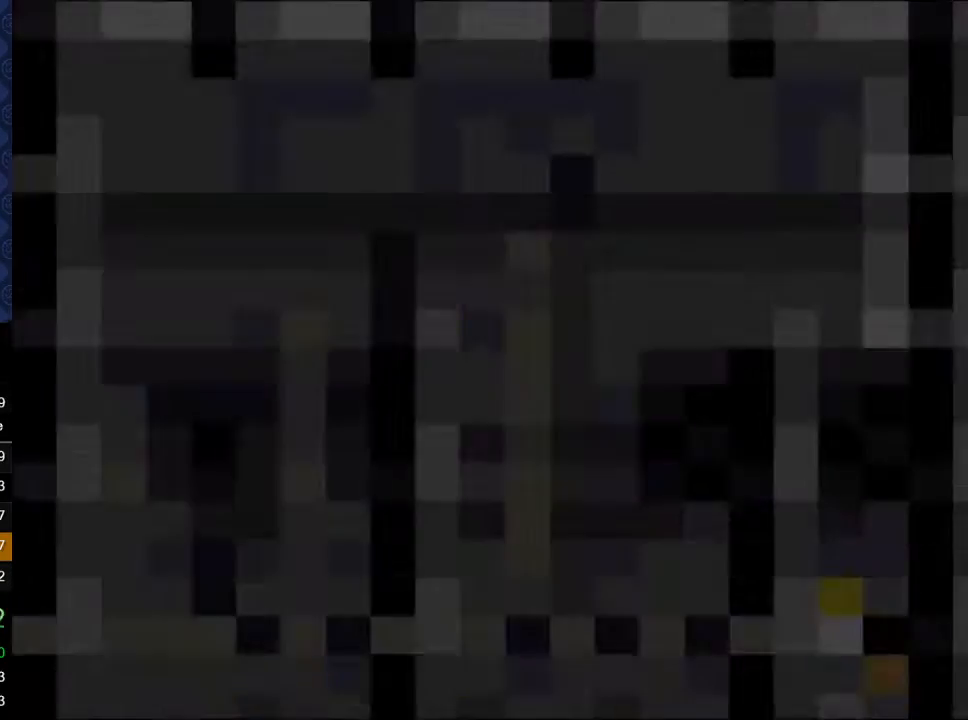
{"buttons": ["B", "Y", "DPAD_RIGHT"], "events": [[400, "DPAD_RIGHT", "down"]]}
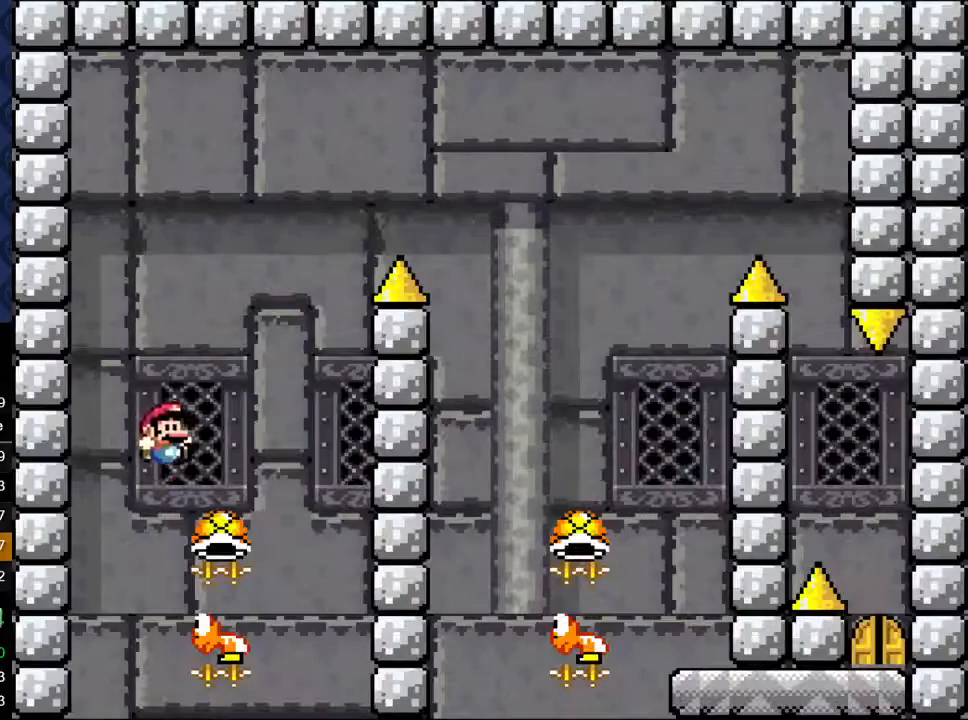
{"buttons": ["B", "Y"], "events": [[233, "DPAD_RIGHT", "up"], [250, "DPAD_LEFT", "down"], [433, "DPAD_LEFT", "up"]]}
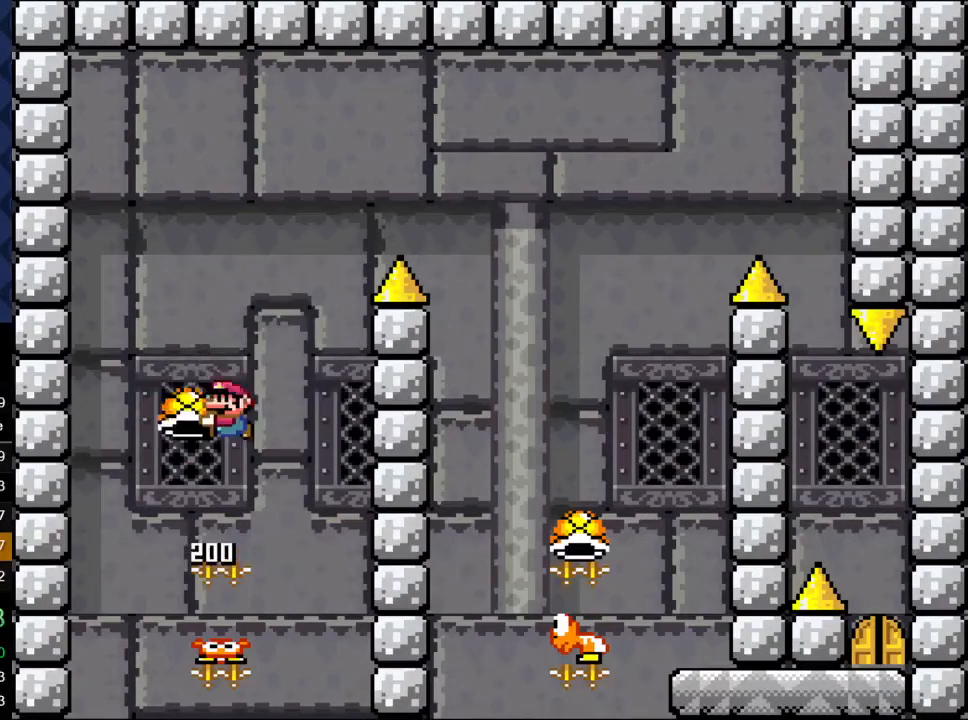
{"buttons": ["B", "Y", "DPAD_RIGHT"], "events": [[133, "DPAD_RIGHT", "down"], [217, "DPAD_RIGHT", "up"], [267, "Y", "up"], [350, "Y", "down"], [433, "DPAD_RIGHT", "down"]]}
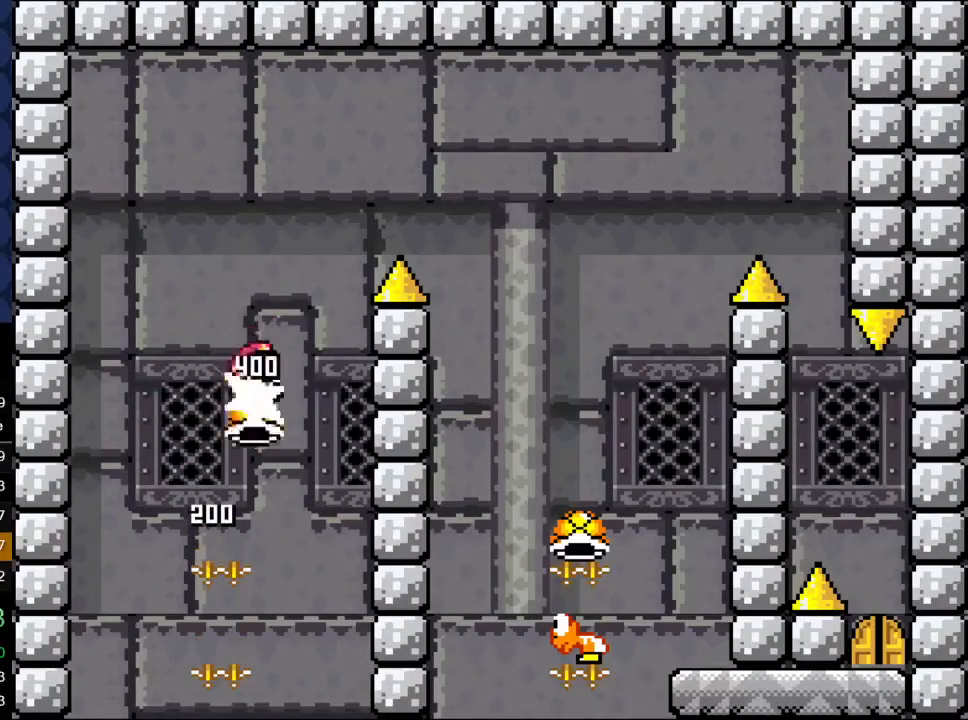
{"buttons": ["Y", "DPAD_RIGHT"], "events": [[217, "B", "up"]]}
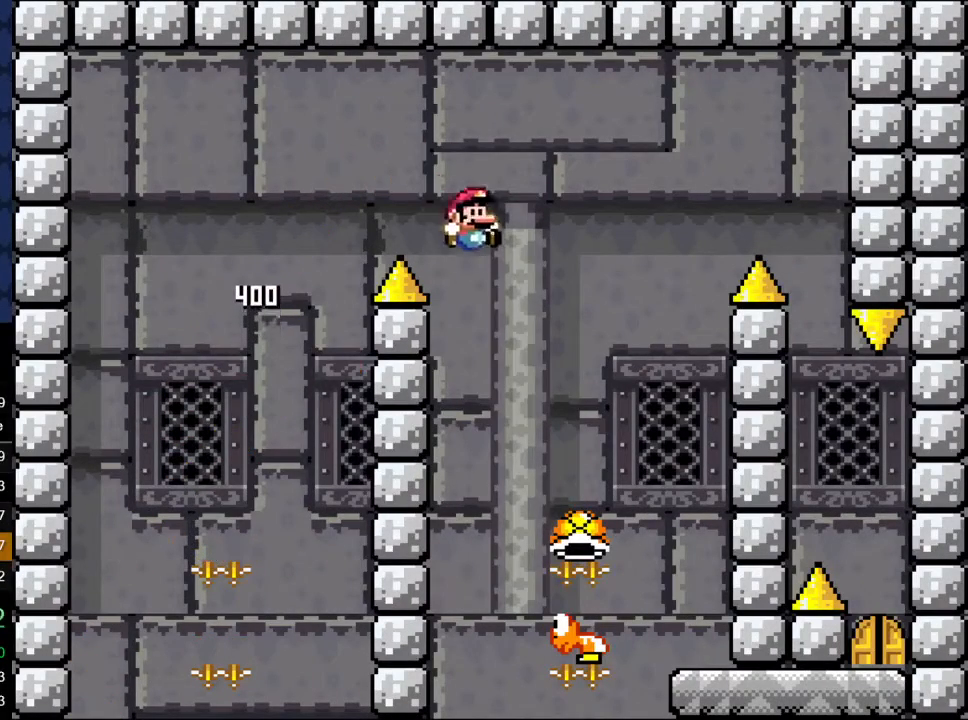
{"buttons": ["B", "Y"], "events": [[83, "DPAD_RIGHT", "up"], [183, "B", "down"], [217, "DPAD_LEFT", "down"], [433, "DPAD_LEFT", "up"]]}
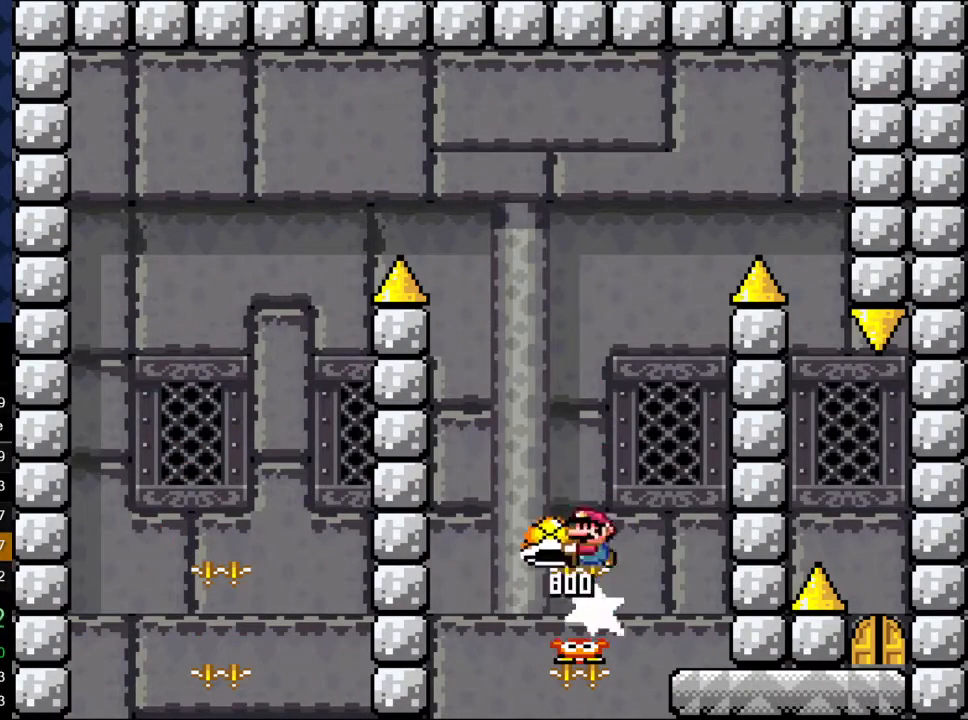
{"buttons": ["B"], "events": [[250, "DPAD_RIGHT", "down"], [333, "DPAD_RIGHT", "up"], [433, "Y", "up"]]}
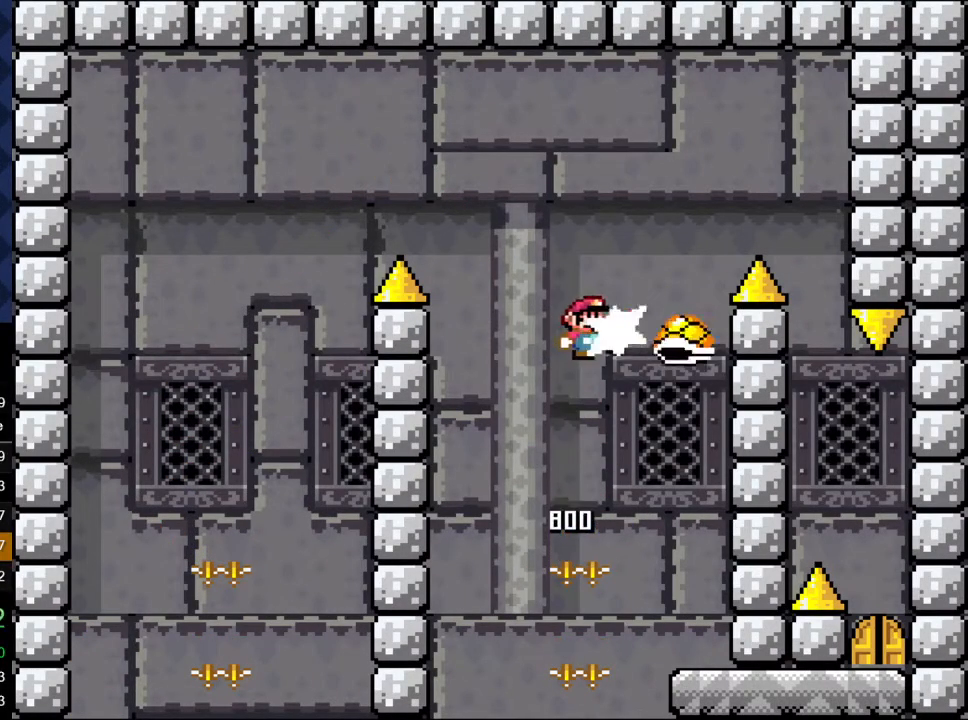
{"buttons": ["Y", "DPAD_RIGHT"], "events": [[33, "Y", "down"], [117, "DPAD_RIGHT", "down"], [383, "B", "up"]]}
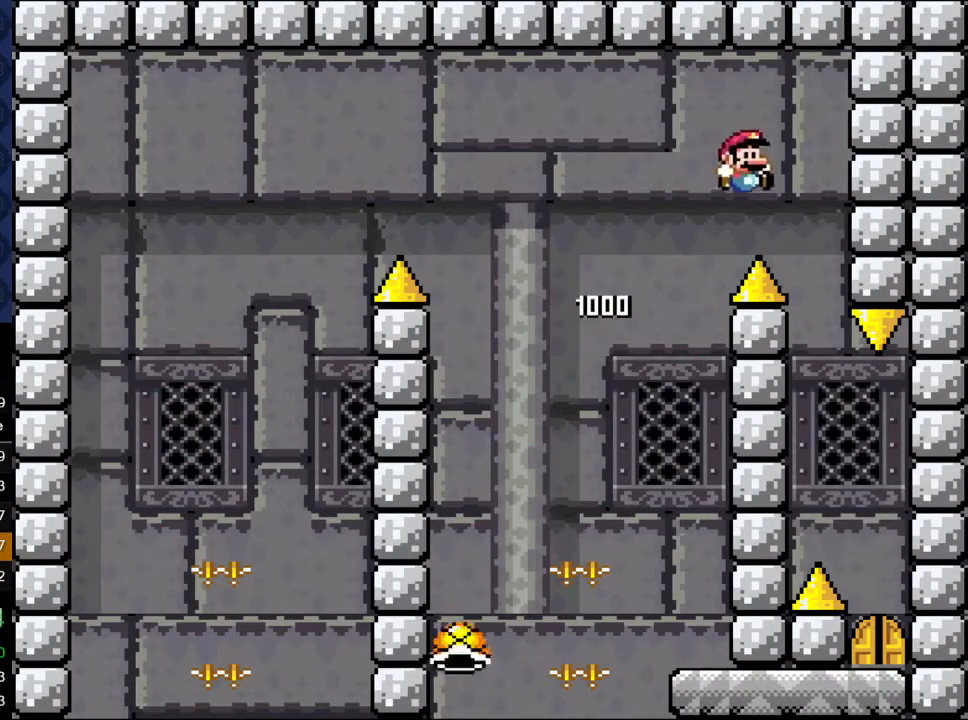
{"buttons": ["B", "Y", "DPAD_RIGHT"], "events": [[17, "DPAD_RIGHT", "up"], [50, "B", "down"], [450, "DPAD_RIGHT", "down"]]}
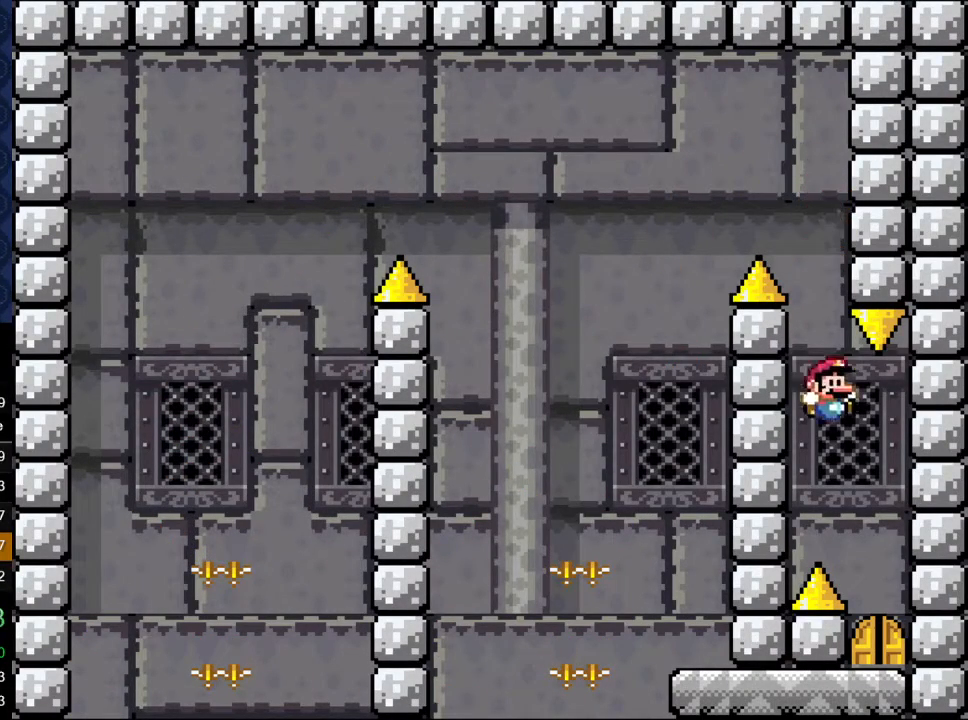
{"buttons": ["Y"], "events": [[283, "DPAD_RIGHT", "up"], [417, "B", "up"]]}
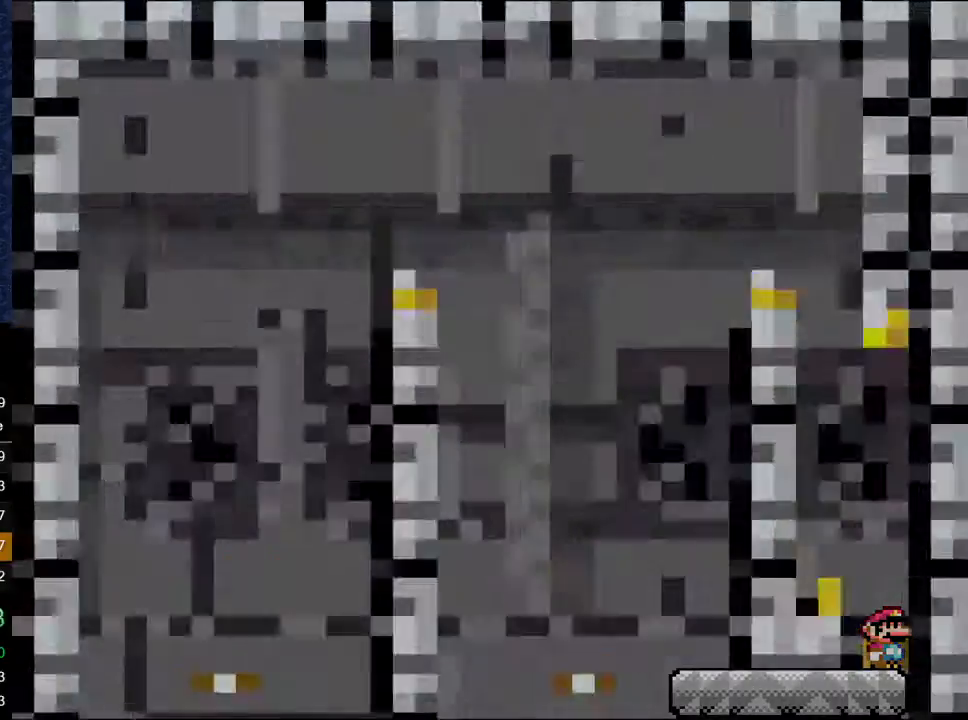
{"buttons": ["Y"], "events": []}
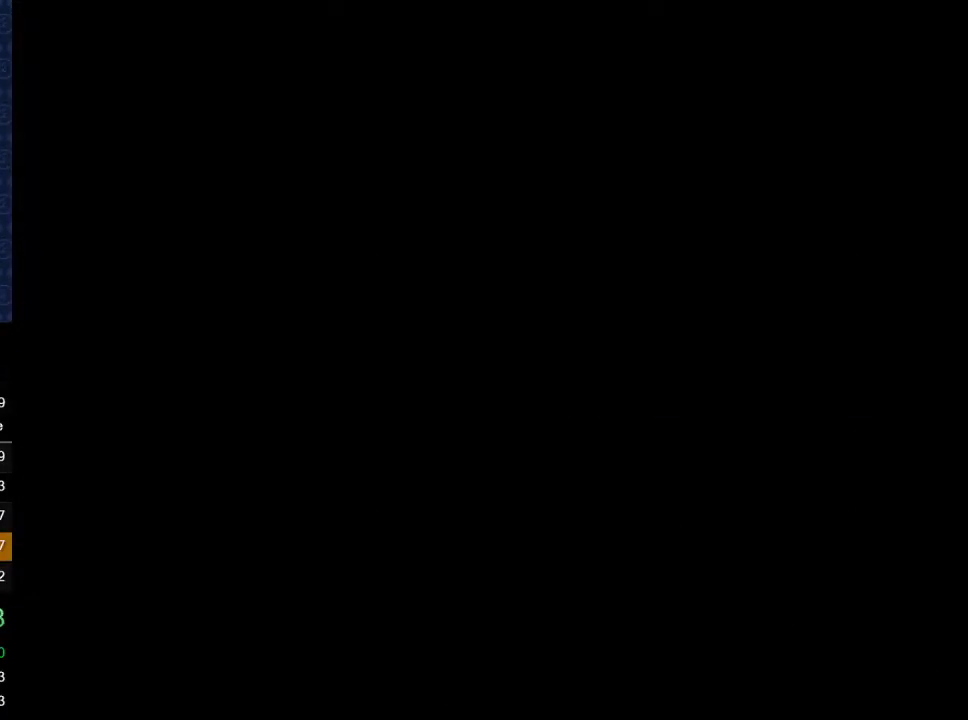
{"buttons": ["X"], "events": [[333, "Y", "up"], [417, "X", "down"]]}
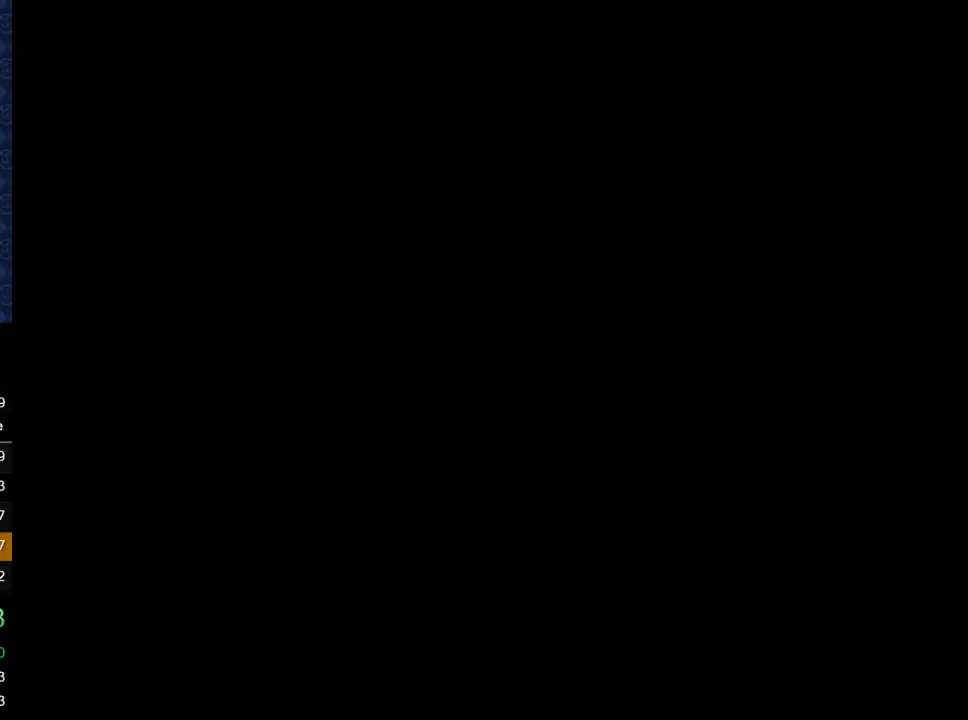
{"buttons": ["X"], "events": []}